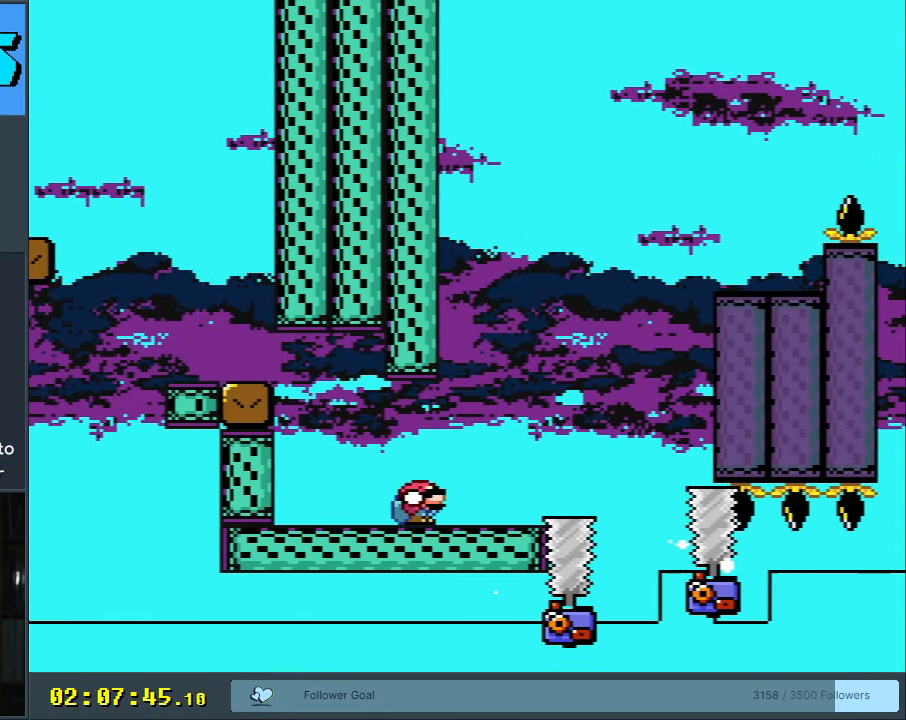
Gameplay with a controller (Nintendo layout); each line is a JSON object with the inputs held at the frame after it. "events" lists button and stick changes between this image and that frame as [ms after this image, input, new state], when the widget could be followed in between. Not read: L3 R3.
{"buttons": ["B", "Y", "DPAD_RIGHT"], "events": [[83, "B", "down"]]}
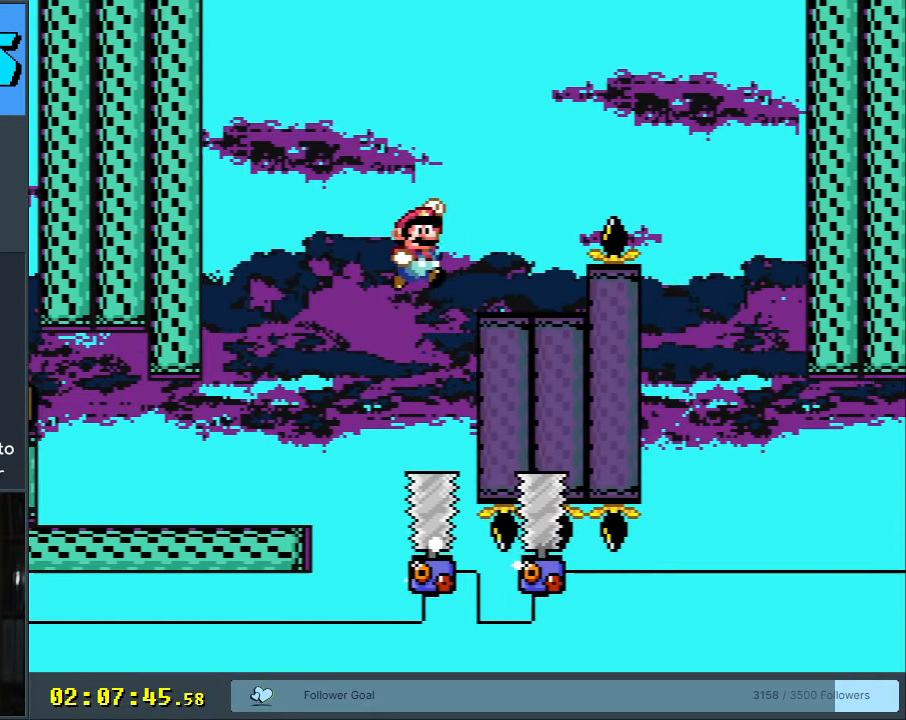
{"buttons": ["X", "DPAD_RIGHT"], "events": [[50, "B", "up"], [67, "DPAD_RIGHT", "up"], [67, "DPAD_UP", "down"], [83, "X", "down"], [83, "Y", "up"], [100, "DPAD_LEFT", "down"], [100, "DPAD_UP", "up"], [217, "DPAD_LEFT", "up"], [217, "DPAD_RIGHT", "down"], [267, "A", "down"], [500, "A", "up"]]}
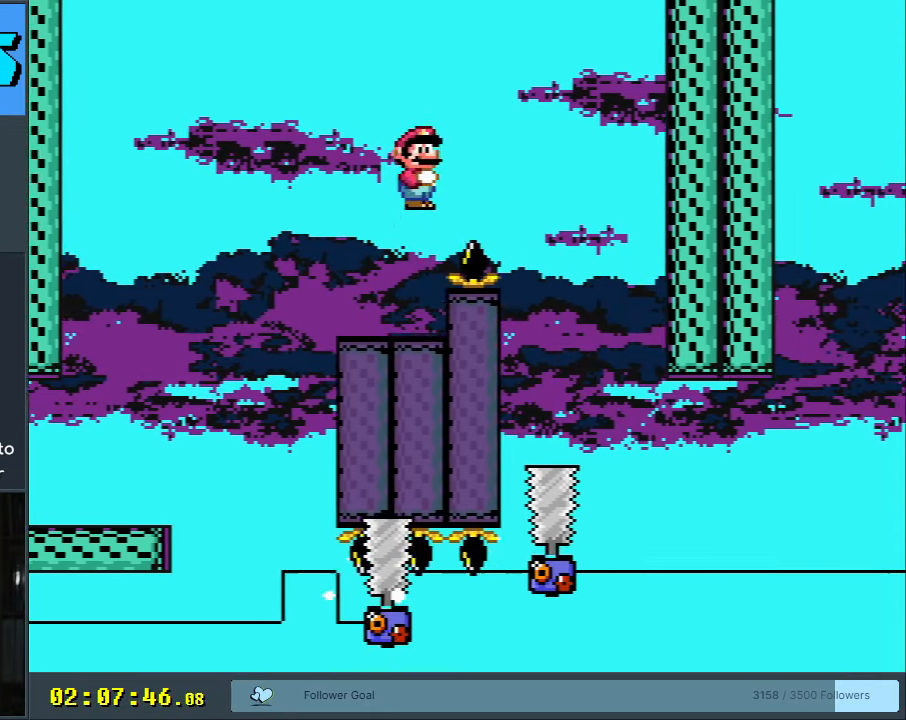
{"buttons": ["A", "X"], "events": [[217, "A", "down"], [217, "DPAD_RIGHT", "up"], [233, "DPAD_UP", "down"], [250, "DPAD_LEFT", "down"], [250, "DPAD_UP", "up"], [450, "DPAD_LEFT", "up"]]}
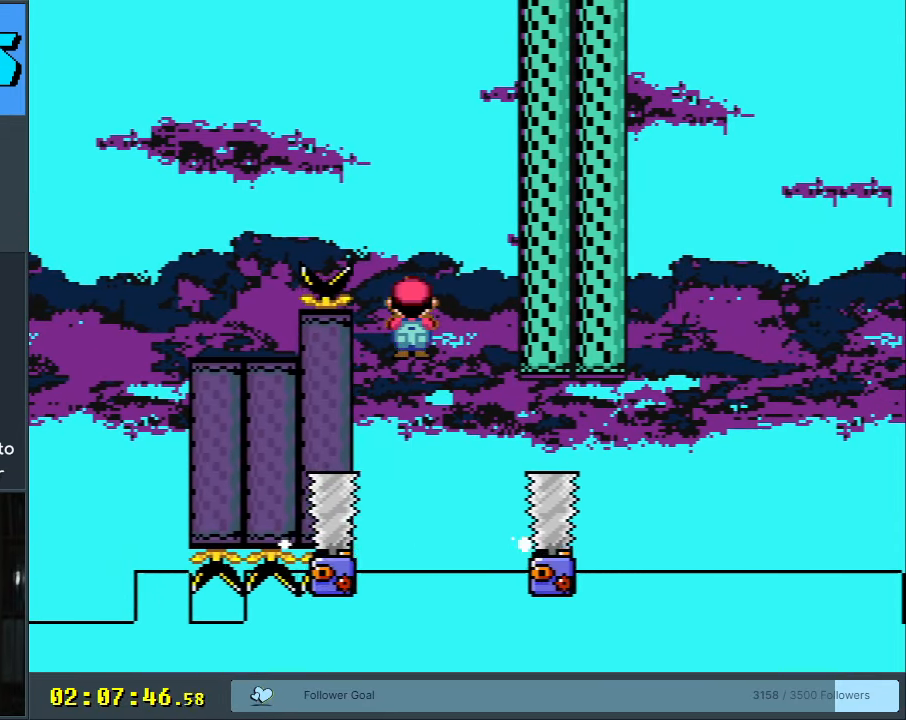
{"buttons": ["X"], "events": [[50, "A", "up"], [50, "DPAD_RIGHT", "down"], [300, "DPAD_RIGHT", "up"]]}
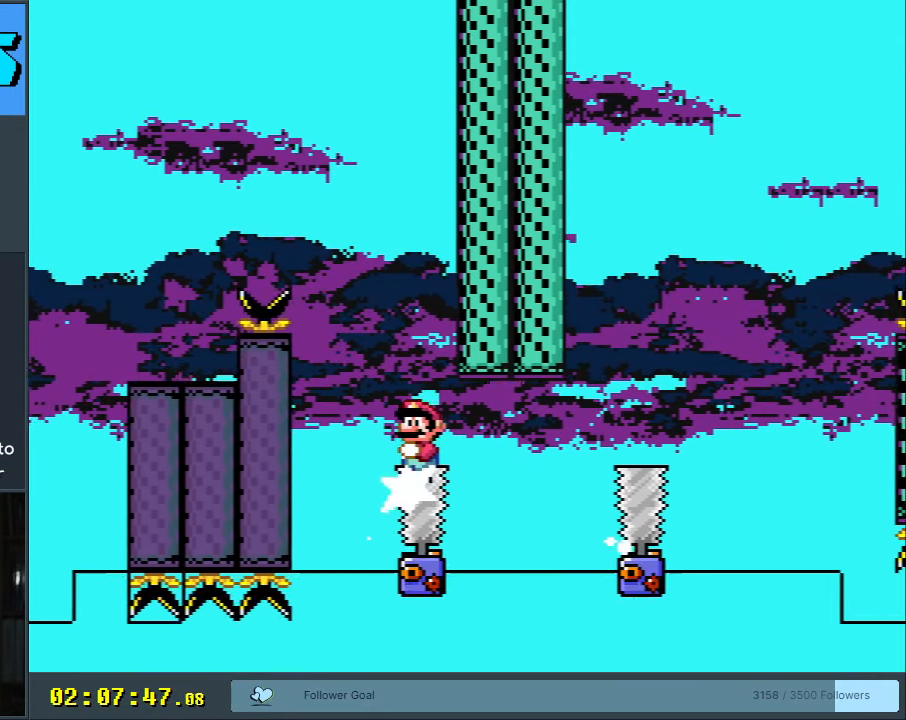
{"buttons": ["X"], "events": []}
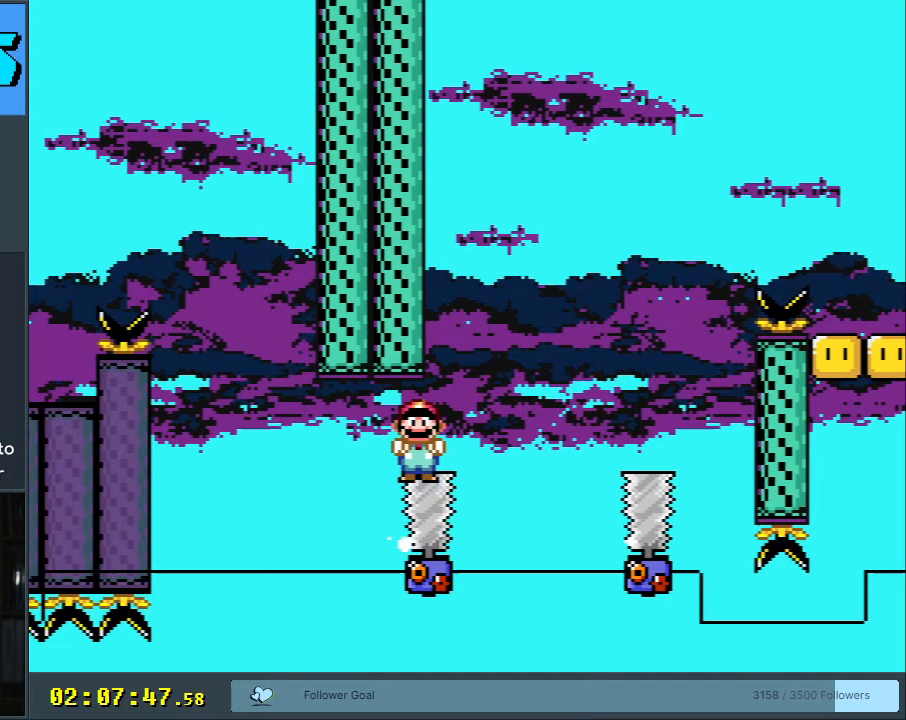
{"buttons": ["A", "X", "DPAD_RIGHT"], "events": [[50, "DPAD_RIGHT", "down"], [83, "DPAD_RIGHT", "up"], [167, "A", "down"], [167, "DPAD_RIGHT", "down"]]}
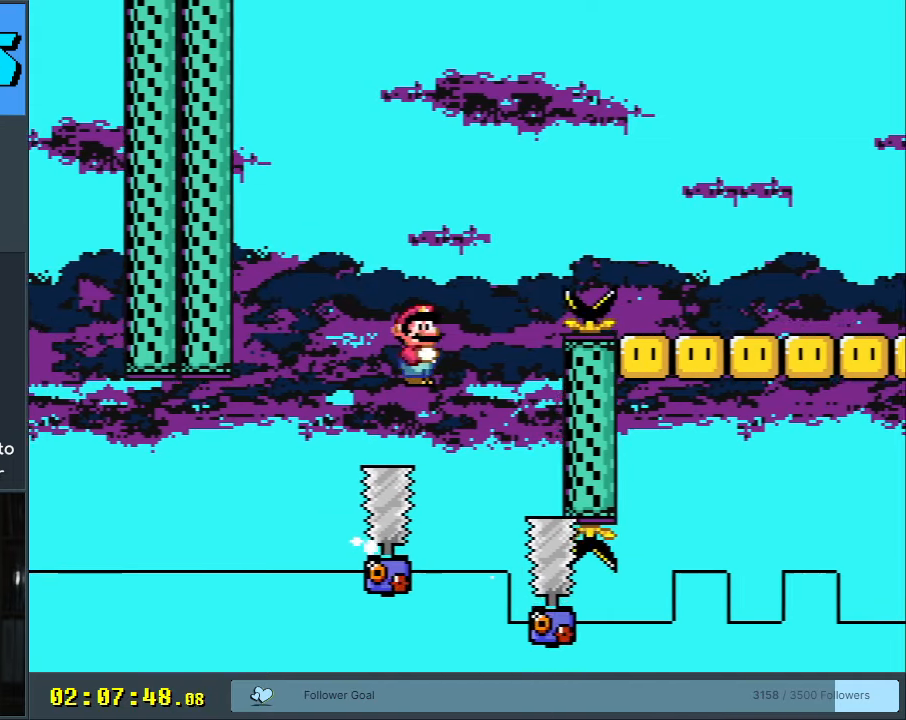
{"buttons": ["A", "X", "DPAD_RIGHT"], "events": []}
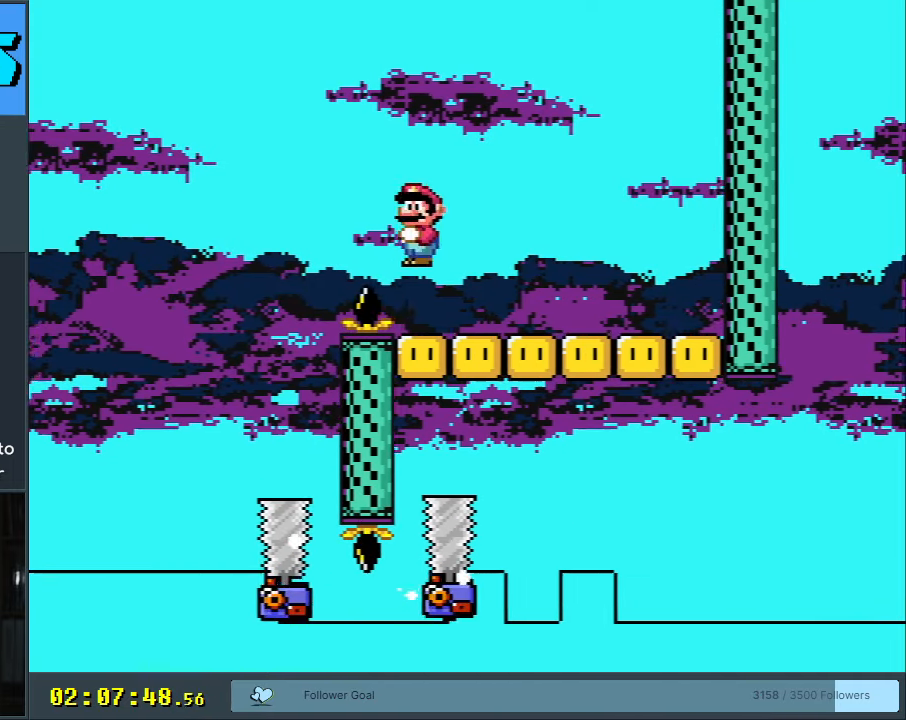
{"buttons": ["X"], "events": [[400, "DPAD_RIGHT", "up"], [467, "A", "up"]]}
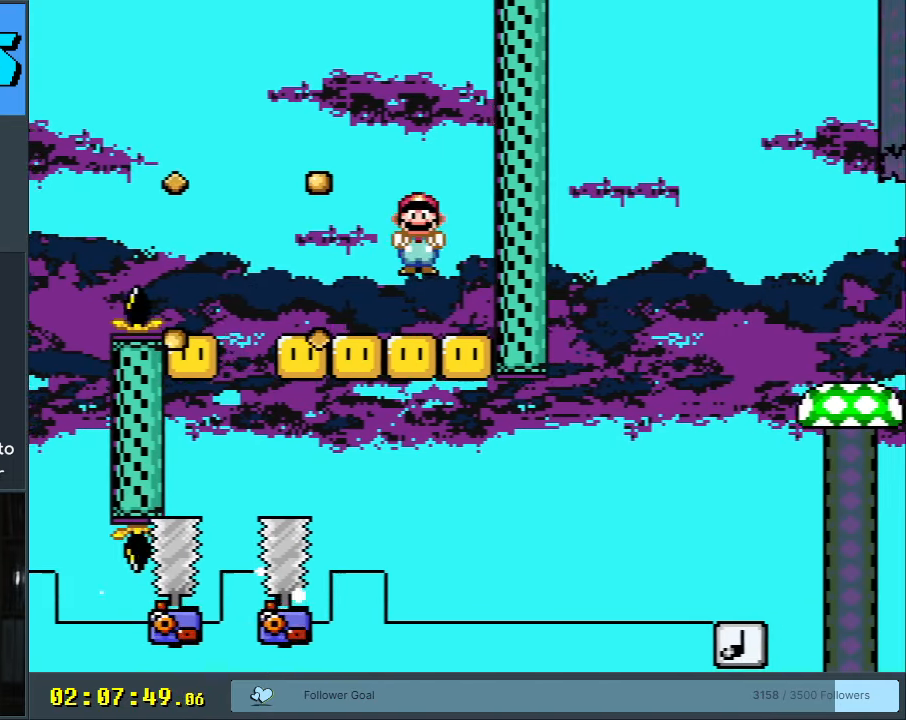
{"buttons": ["A", "X", "DPAD_LEFT"], "events": [[150, "A", "down"], [500, "DPAD_LEFT", "down"]]}
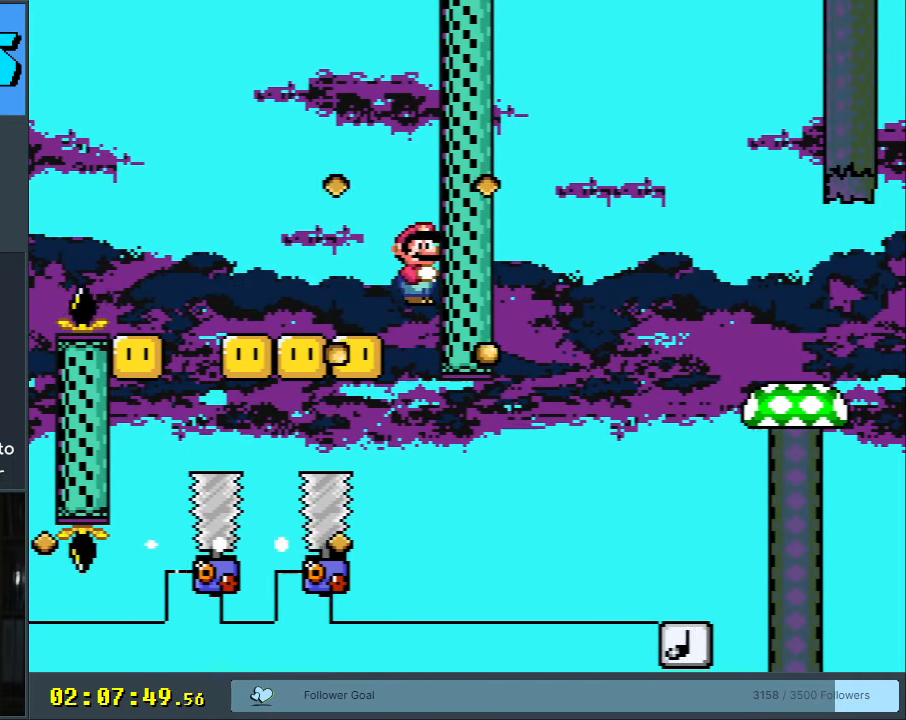
{"buttons": ["X", "DPAD_RIGHT"], "events": [[67, "DPAD_LEFT", "up"], [150, "A", "up"], [183, "DPAD_RIGHT", "down"], [267, "DPAD_RIGHT", "up"], [433, "DPAD_RIGHT", "down"]]}
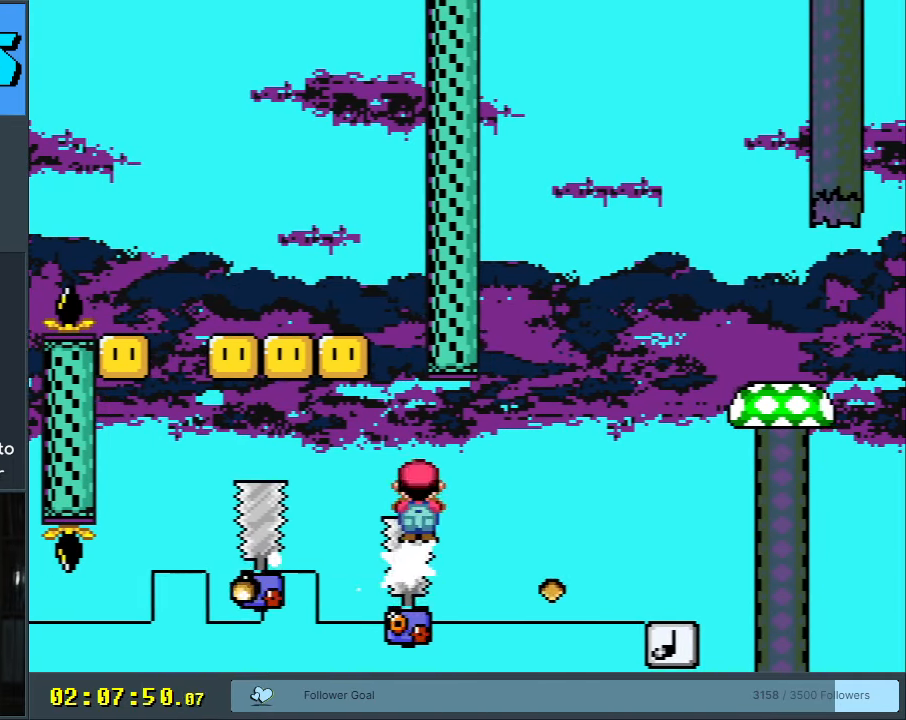
{"buttons": ["X"], "events": [[117, "A", "down"], [350, "A", "up"], [467, "DPAD_RIGHT", "up"]]}
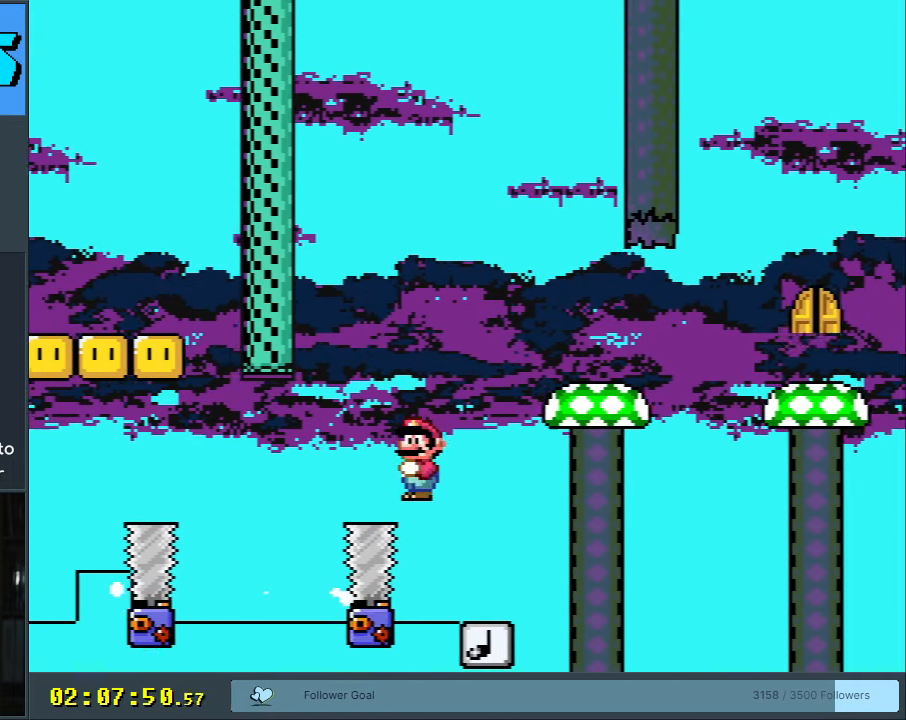
{"buttons": ["B", "Y", "DPAD_RIGHT"], "events": [[100, "DPAD_LEFT", "down"], [150, "B", "down"], [167, "Y", "down"], [217, "X", "up"], [350, "DPAD_LEFT", "up"], [433, "DPAD_RIGHT", "down"]]}
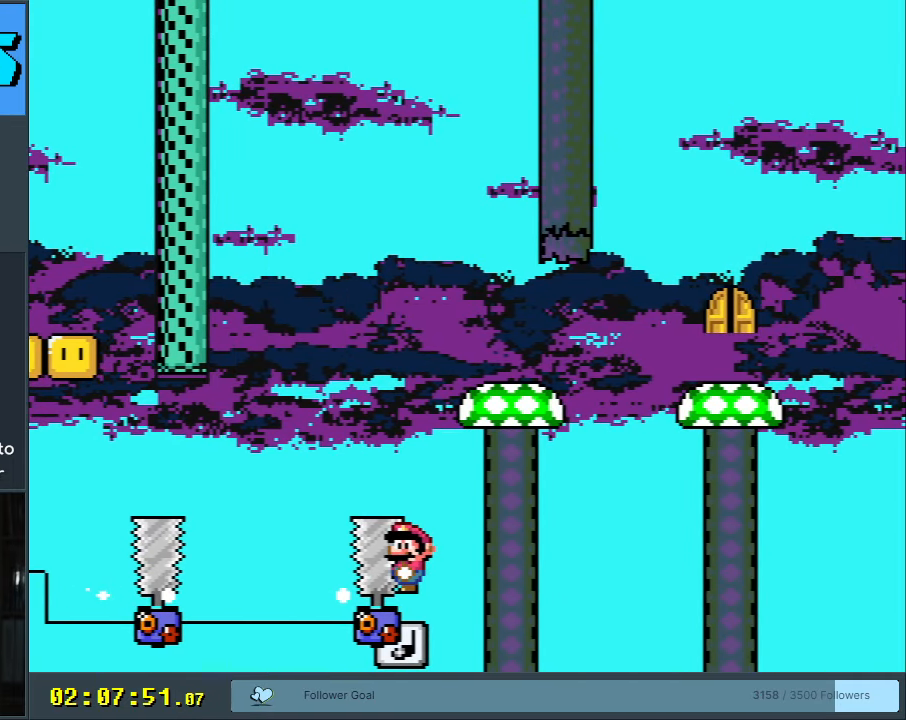
{"buttons": ["B", "Y", "DPAD_RIGHT"], "events": [[67, "DPAD_RIGHT", "up"], [350, "DPAD_RIGHT", "down"]]}
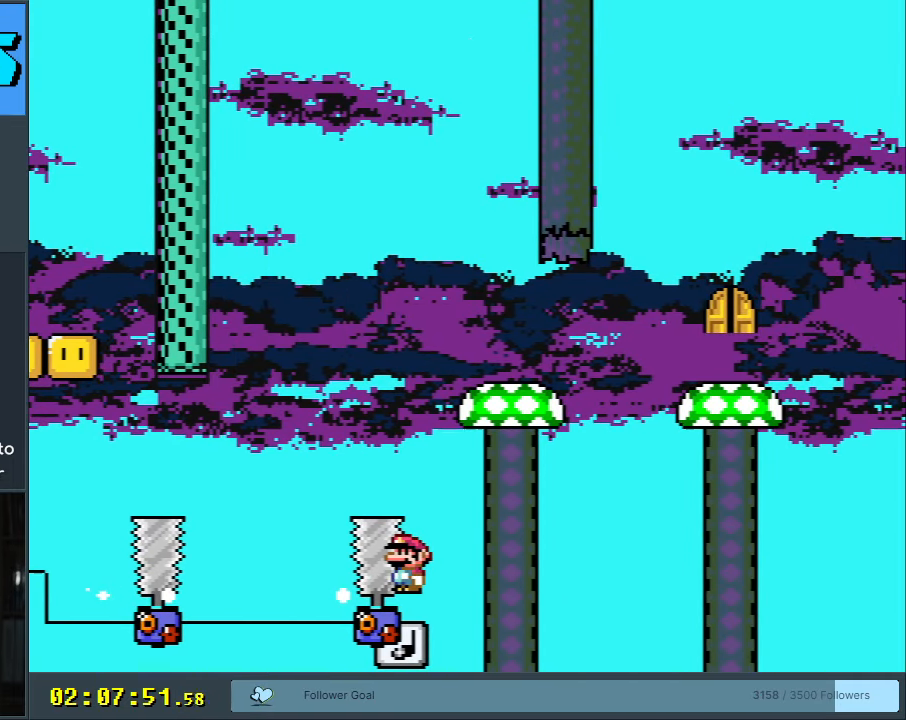
{"buttons": ["X", "DPAD_RIGHT"], "events": [[50, "DPAD_RIGHT", "up"], [167, "DPAD_RIGHT", "down"], [300, "DPAD_RIGHT", "up"], [350, "B", "up"], [350, "X", "down"], [383, "Y", "up"], [400, "DPAD_RIGHT", "down"]]}
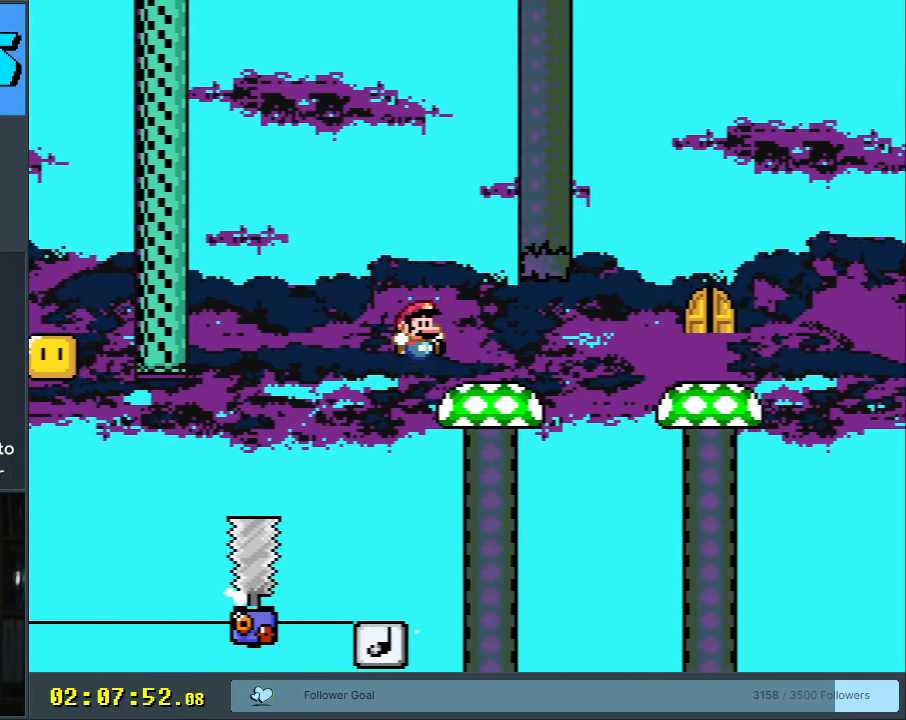
{"buttons": ["X"], "events": [[67, "DPAD_RIGHT", "up"], [167, "DPAD_LEFT", "down"], [267, "DPAD_LEFT", "up"]]}
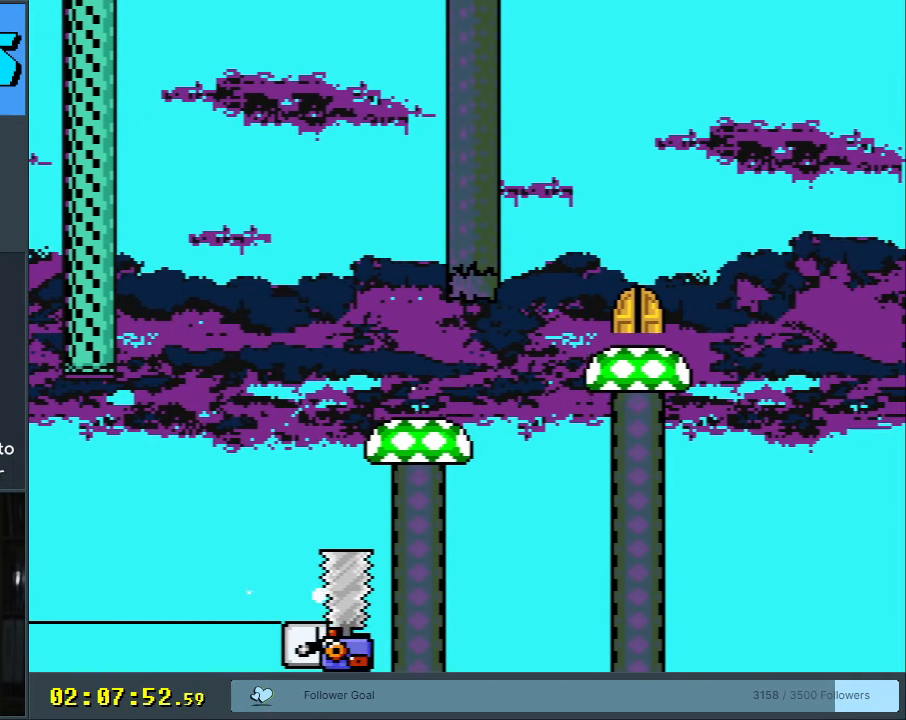
{"buttons": ["A", "X", "DPAD_RIGHT"], "events": [[33, "DPAD_RIGHT", "down"], [333, "A", "down"]]}
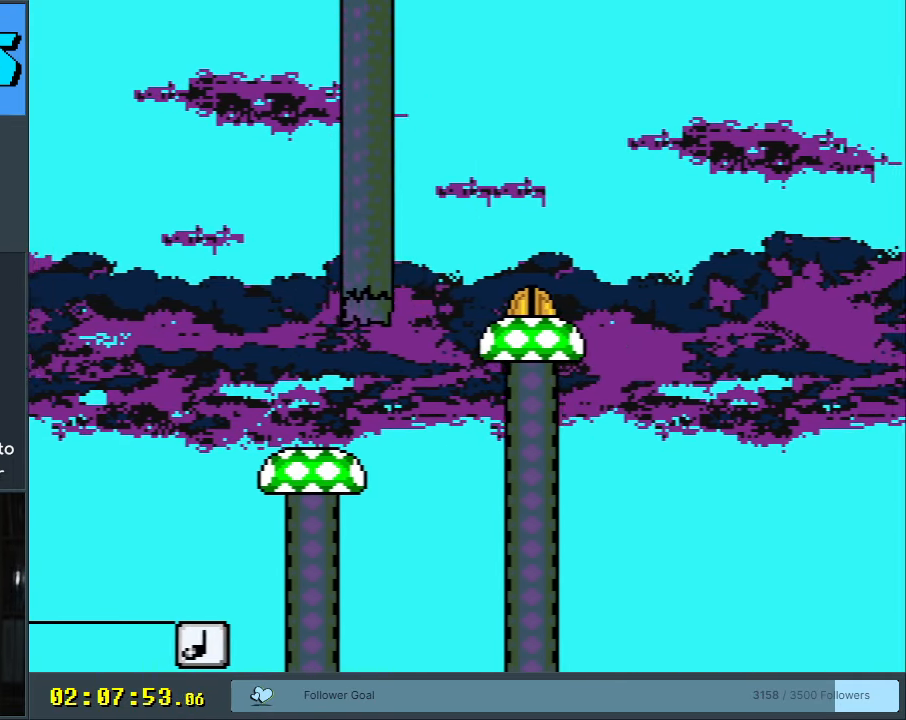
{"buttons": ["X"], "events": [[50, "DPAD_RIGHT", "up"], [183, "DPAD_LEFT", "down"], [250, "A", "up"], [350, "DPAD_LEFT", "up"]]}
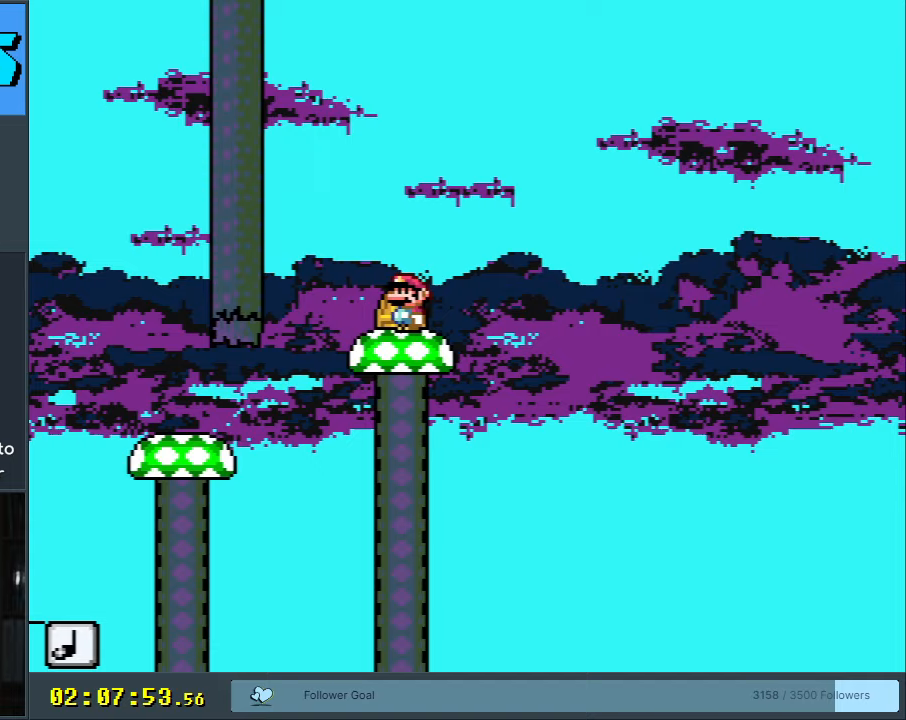
{"buttons": ["B", "Y"], "events": [[83, "DPAD_UP", "down"], [200, "DPAD_UP", "up"], [200, "X", "up"], [483, "B", "down"], [500, "Y", "down"]]}
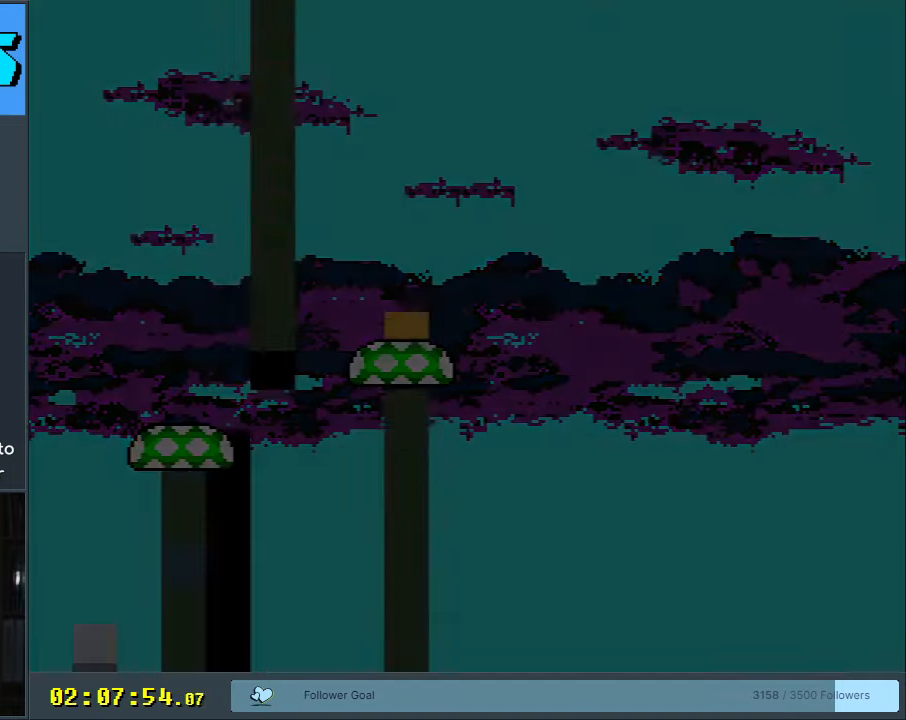
{"buttons": ["B", "Y"], "events": []}
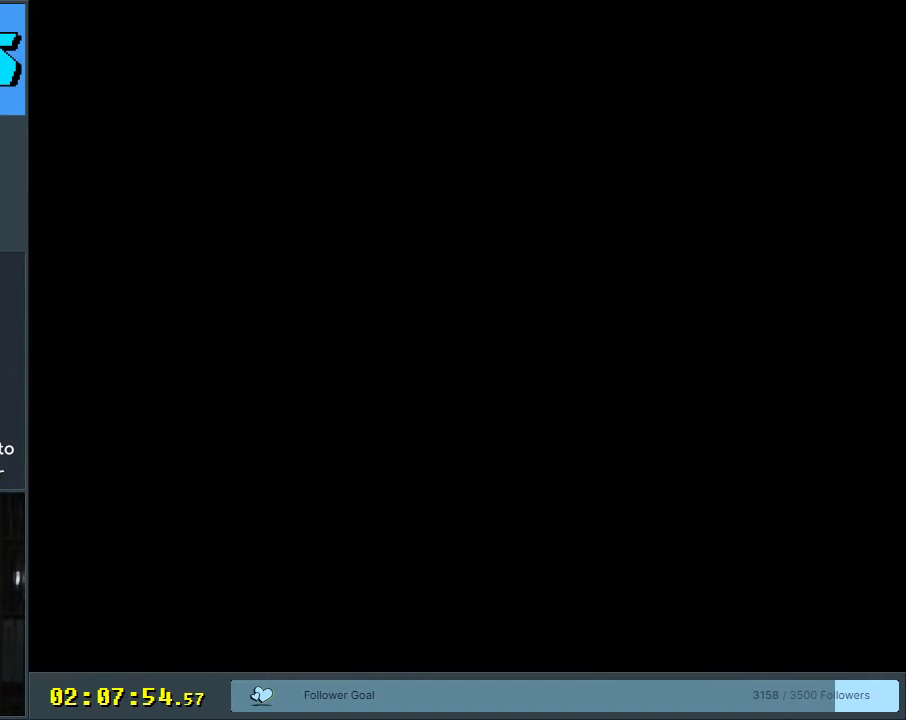
{"buttons": ["B", "Y"], "events": []}
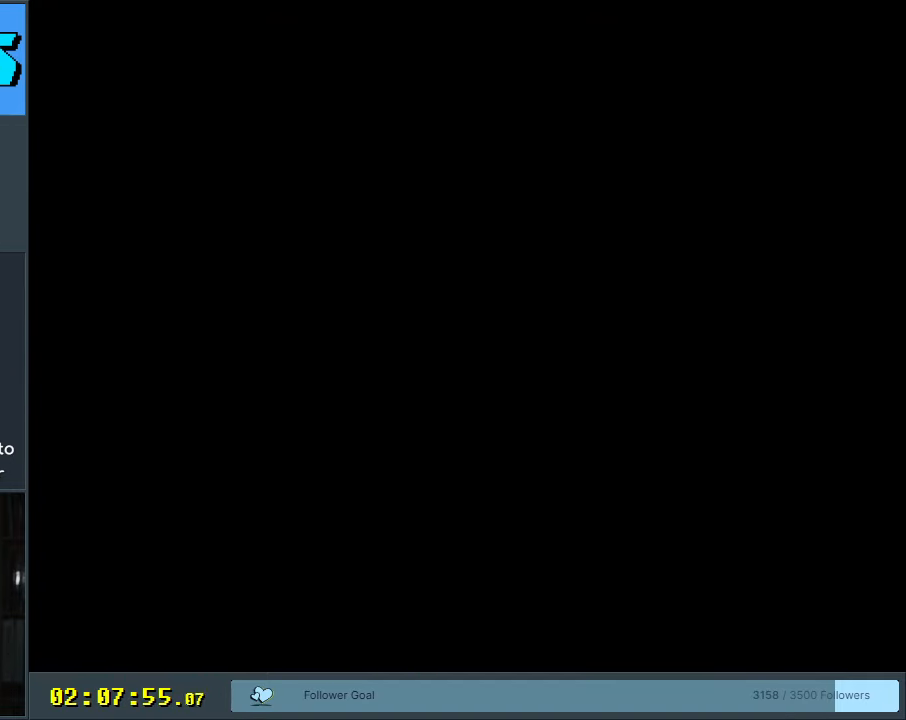
{"buttons": ["B", "Y"], "events": []}
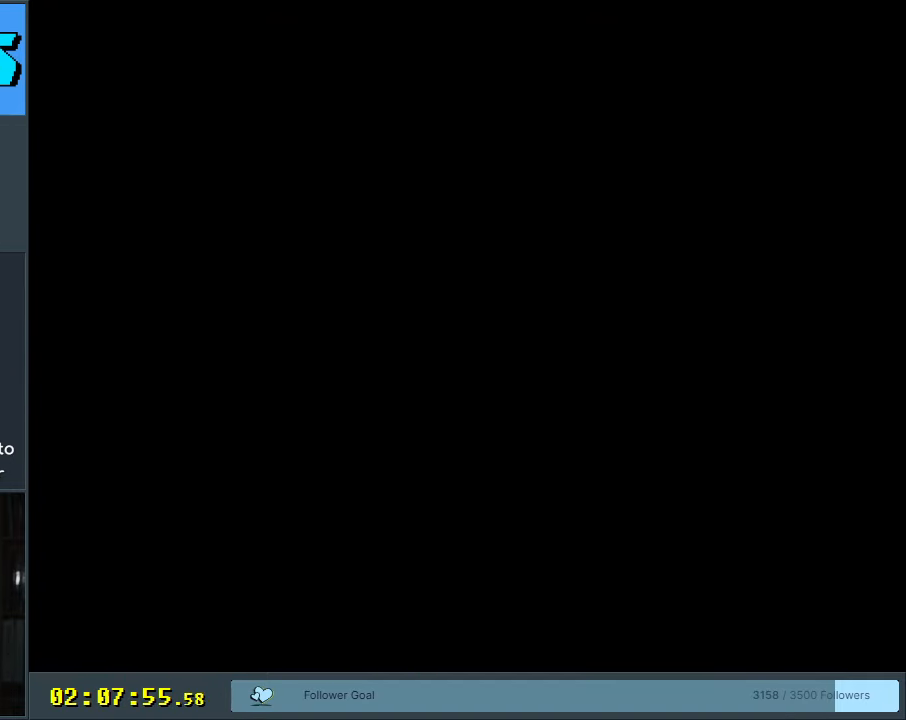
{"buttons": ["B", "Y"], "events": []}
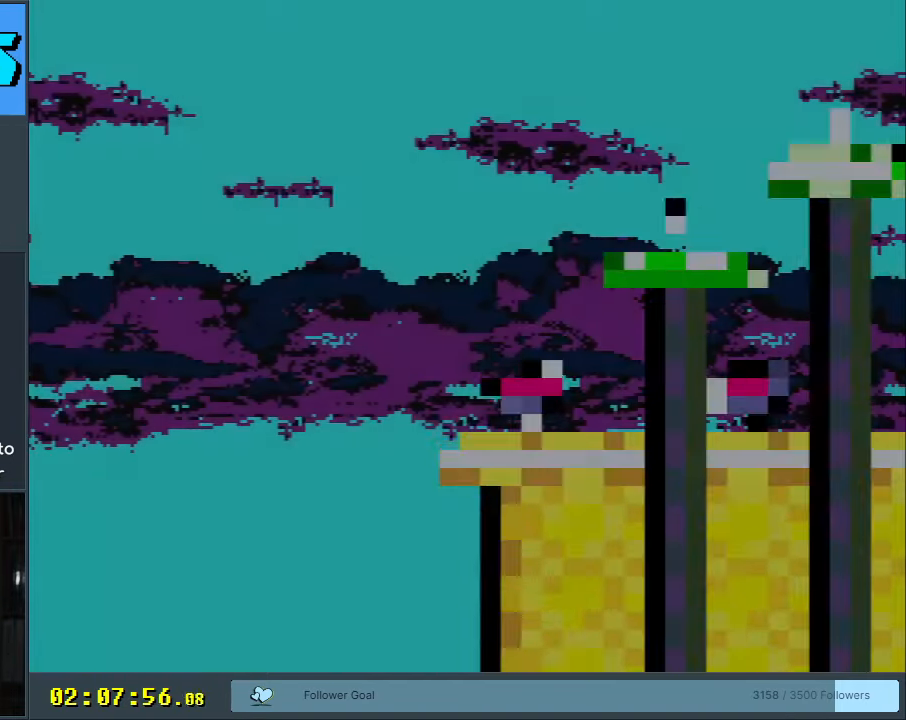
{"buttons": ["B", "Y"], "events": [[250, "DPAD_RIGHT", "down"], [500, "DPAD_RIGHT", "up"]]}
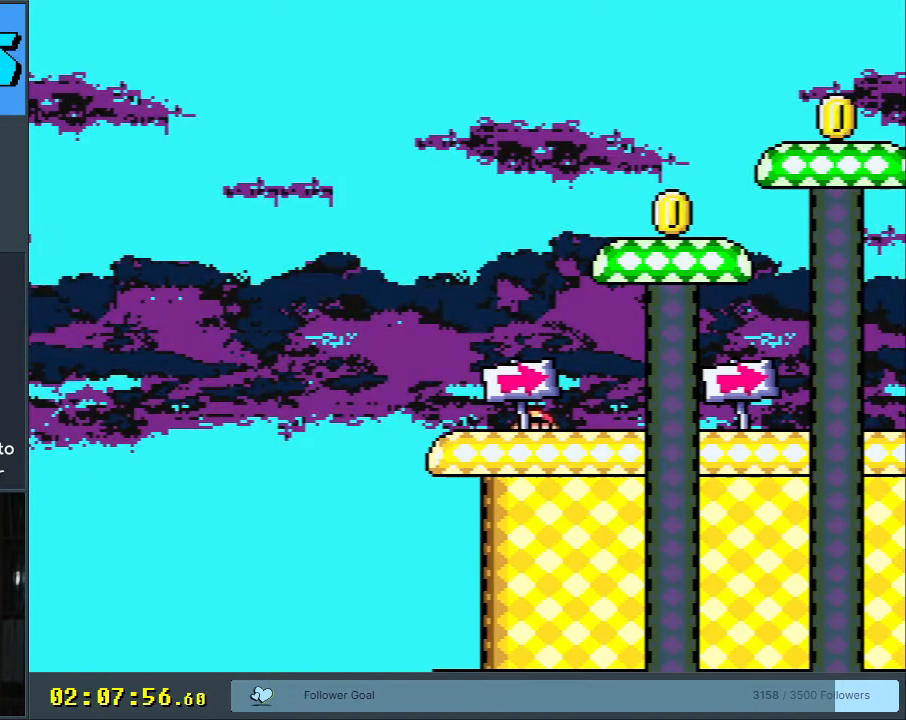
{"buttons": ["B", "Y", "DPAD_RIGHT"], "events": [[300, "DPAD_RIGHT", "down"]]}
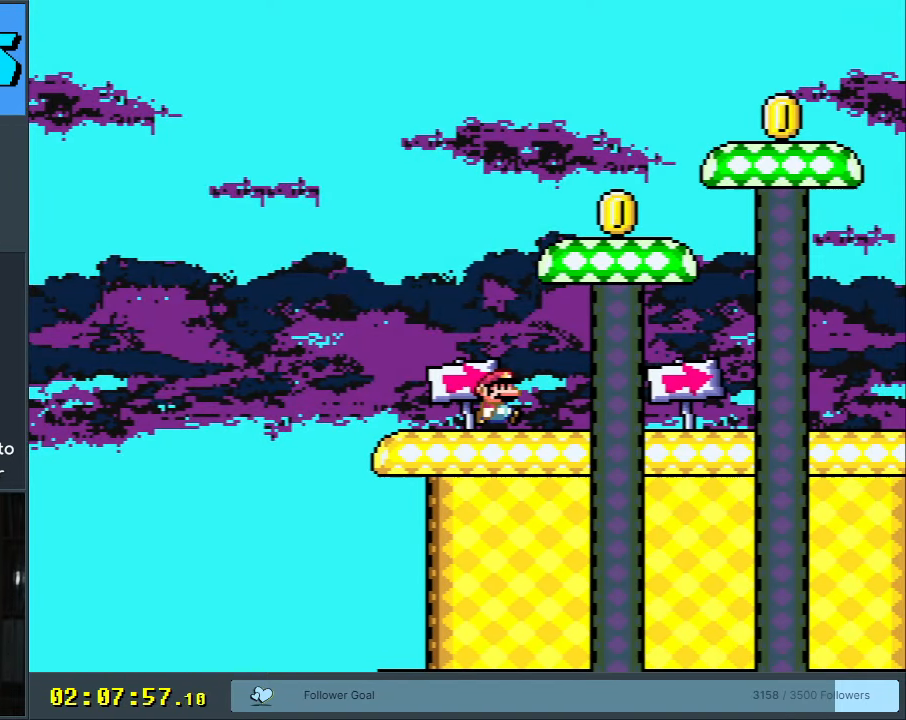
{"buttons": ["B", "Y", "DPAD_RIGHT"], "events": [[67, "DPAD_RIGHT", "up"], [133, "B", "up"], [233, "DPAD_LEFT", "down"], [333, "B", "down"], [417, "DPAD_LEFT", "up"], [483, "DPAD_RIGHT", "down"]]}
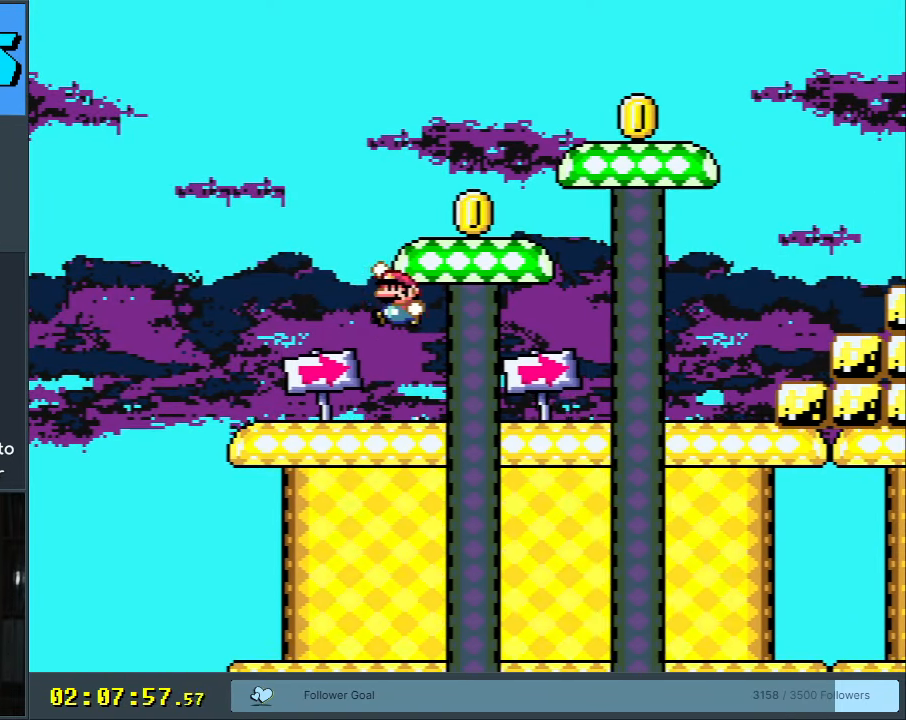
{"buttons": ["B", "Y", "DPAD_RIGHT"], "events": [[150, "DPAD_RIGHT", "up"], [283, "B", "up"], [383, "DPAD_RIGHT", "down"], [433, "B", "down"]]}
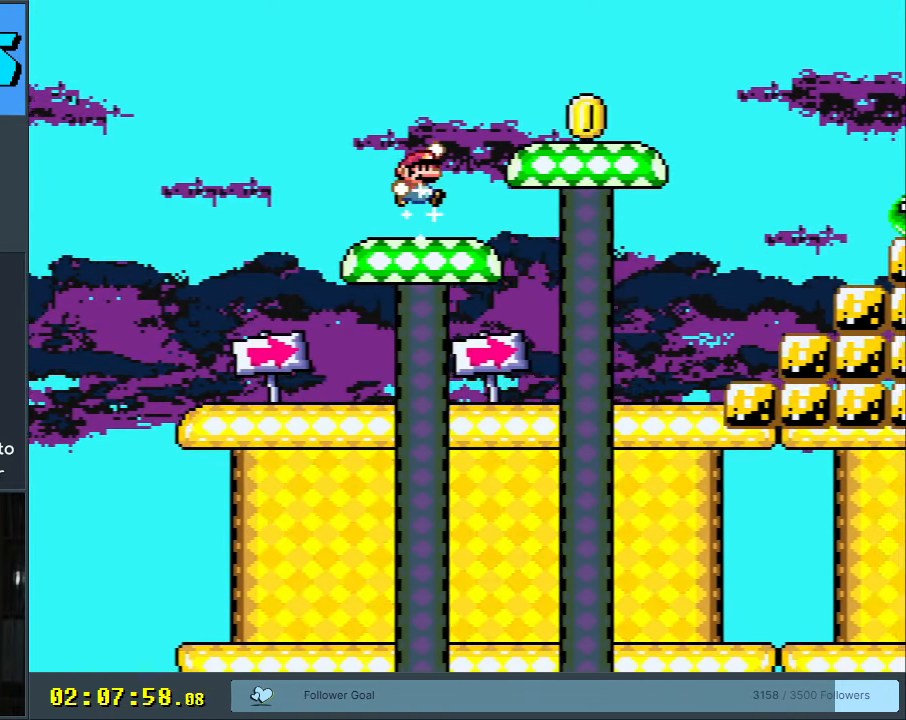
{"buttons": ["Y", "DPAD_RIGHT"], "events": [[17, "B", "up"], [383, "B", "down"], [483, "B", "up"]]}
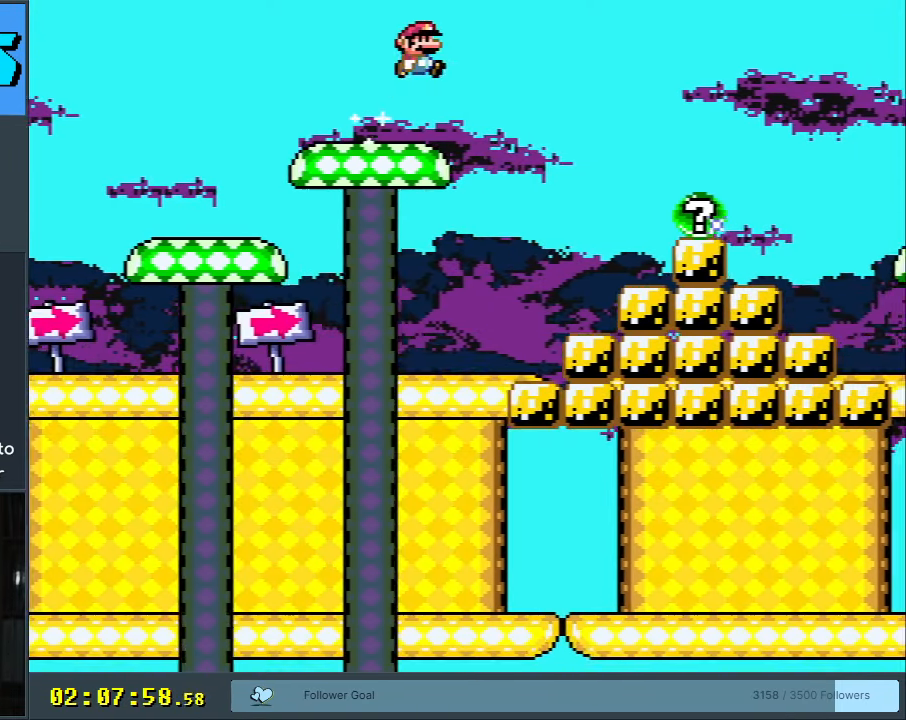
{"buttons": ["Y", "DPAD_LEFT"], "events": [[300, "DPAD_RIGHT", "up"], [500, "DPAD_LEFT", "down"]]}
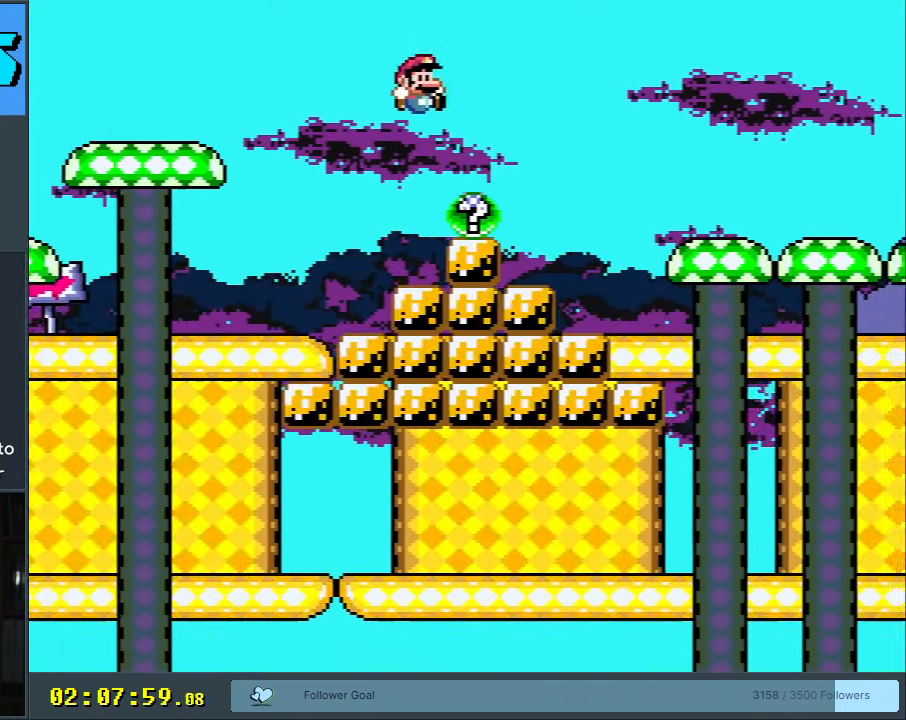
{"buttons": [], "events": [[67, "DPAD_LEFT", "up"], [117, "B", "down"], [300, "Y", "up"], [467, "B", "up"]]}